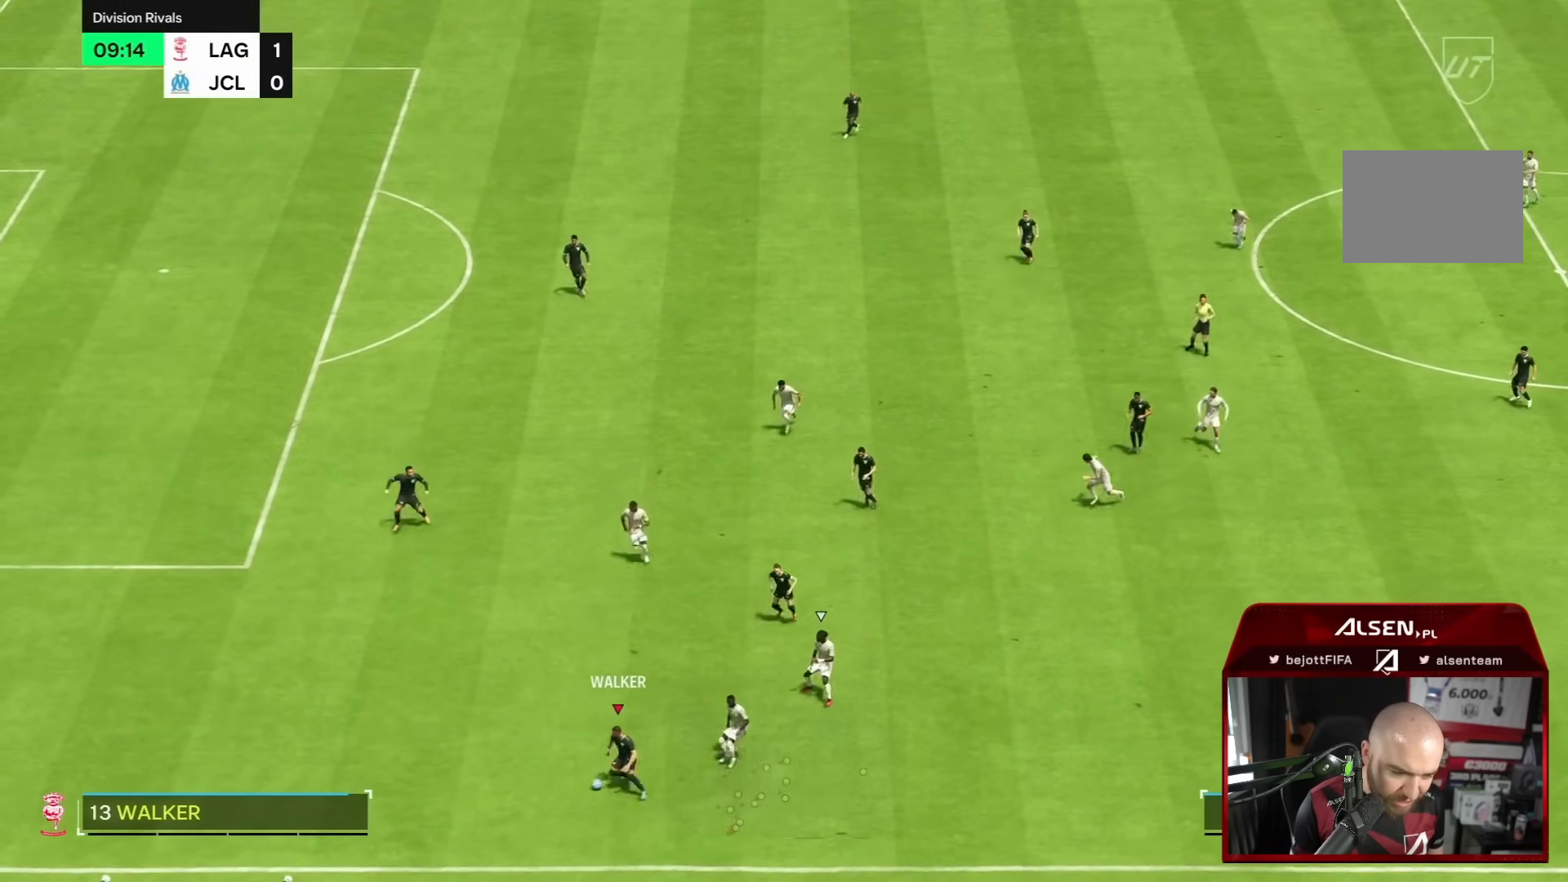
Gameplay with a controller (PlayStation layout); each line is a JSON object with the inputs held at the frame after it (dt_ms = milliseconds from this image to that frame). "events" lists button and stick changes between this image and that frame as [ms after this image, input, new state], when the widget could be followed in between. Not read: L3 R3.
{"dt_ms": 500, "buttons": [], "left_stick": "left", "right_stick": "center", "events": [[167, "R1", "up"]]}
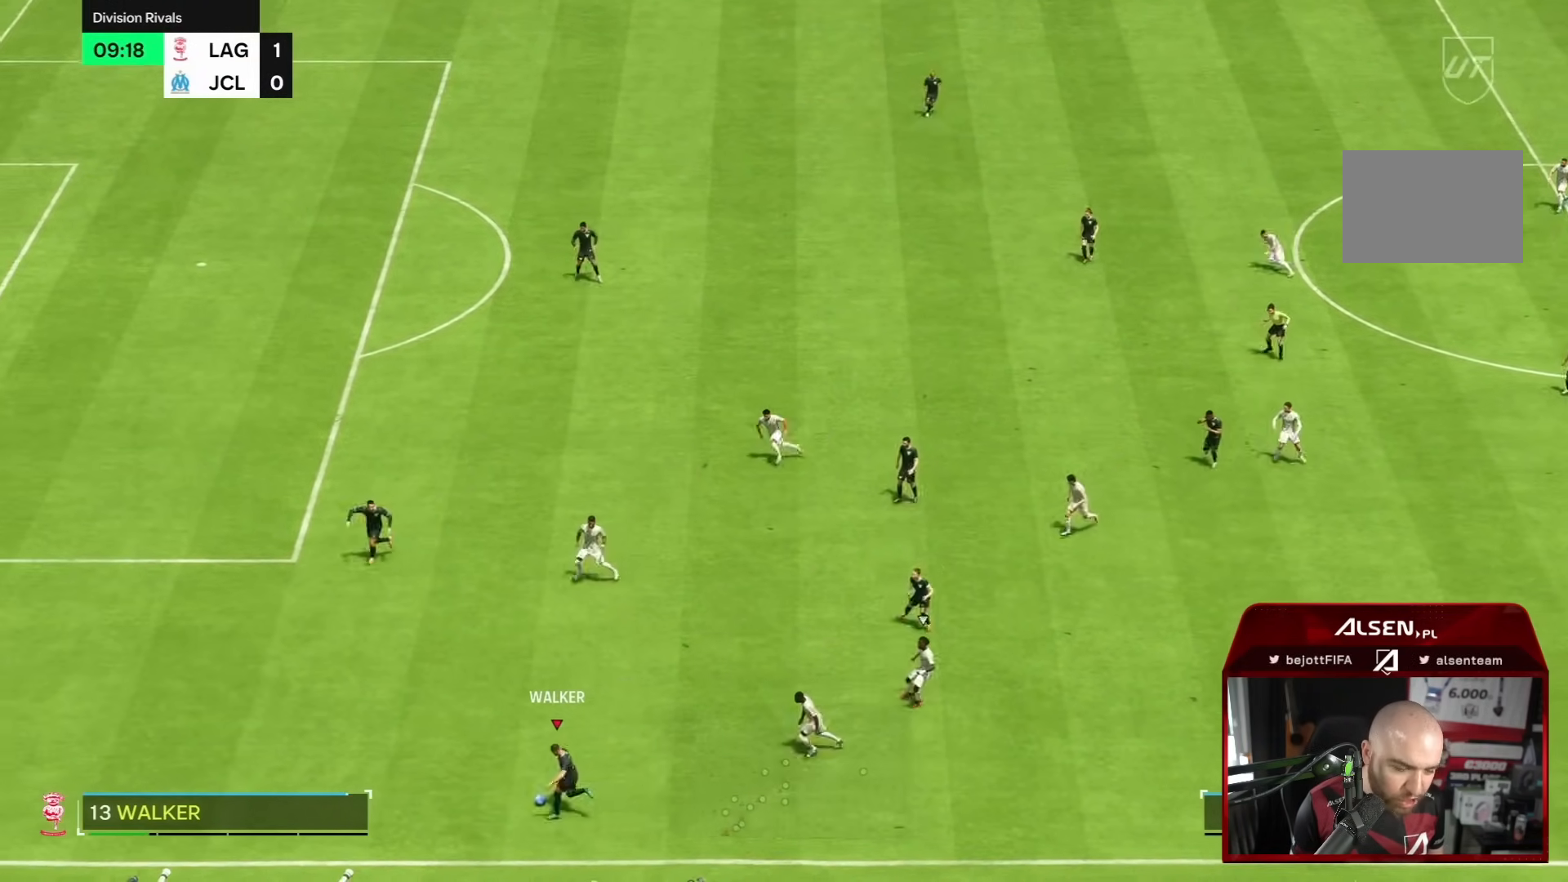
{"dt_ms": 500, "buttons": [], "left_stick": "left", "right_stick": "center", "events": []}
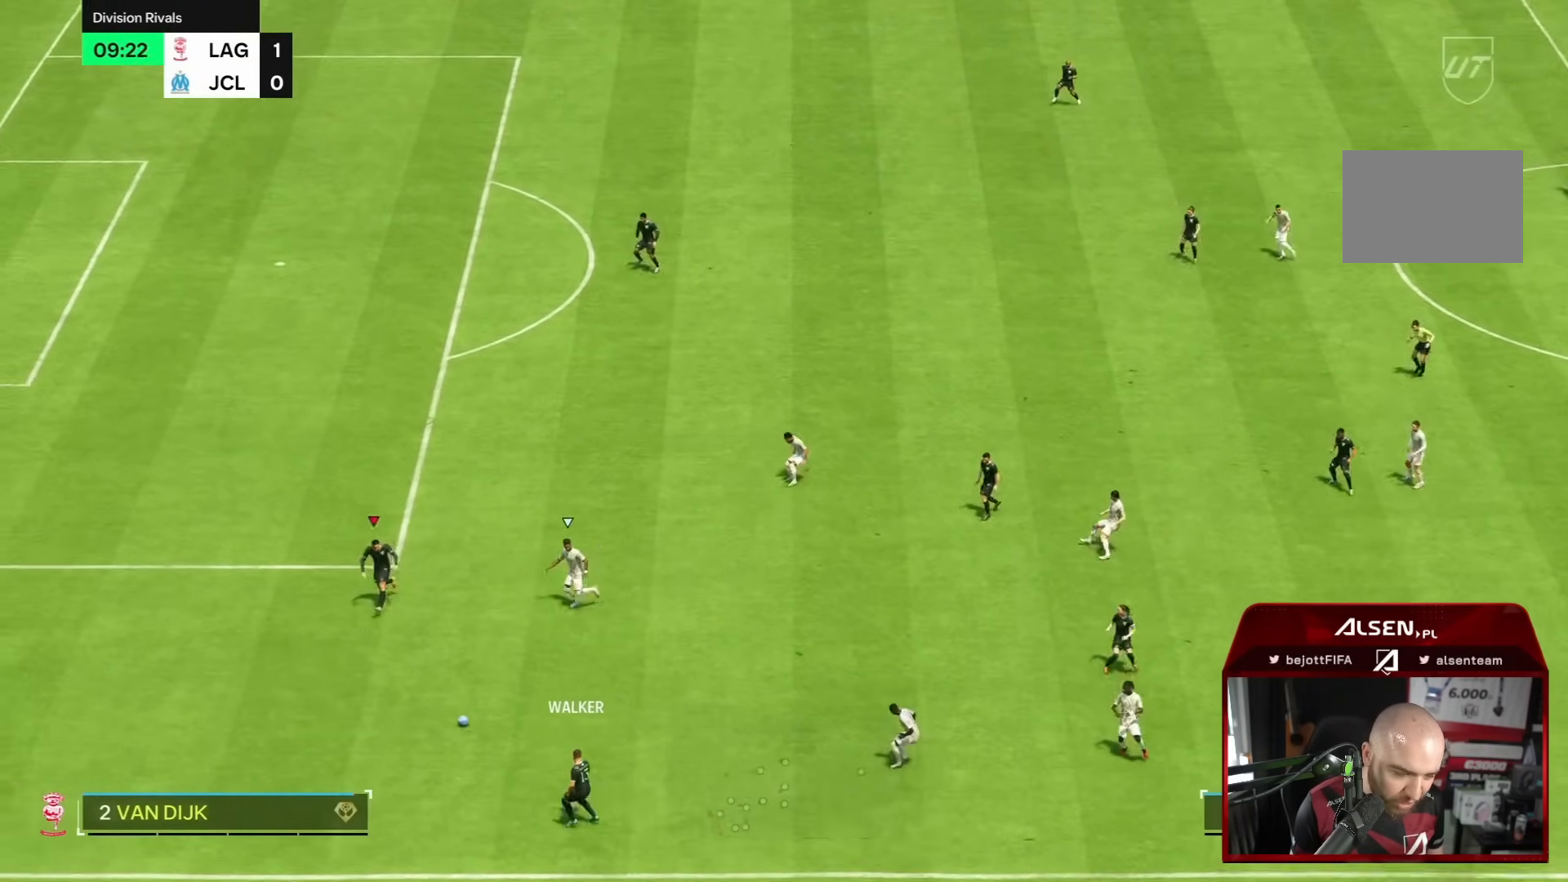
{"dt_ms": 500, "buttons": [], "left_stick": "left", "right_stick": "center", "events": []}
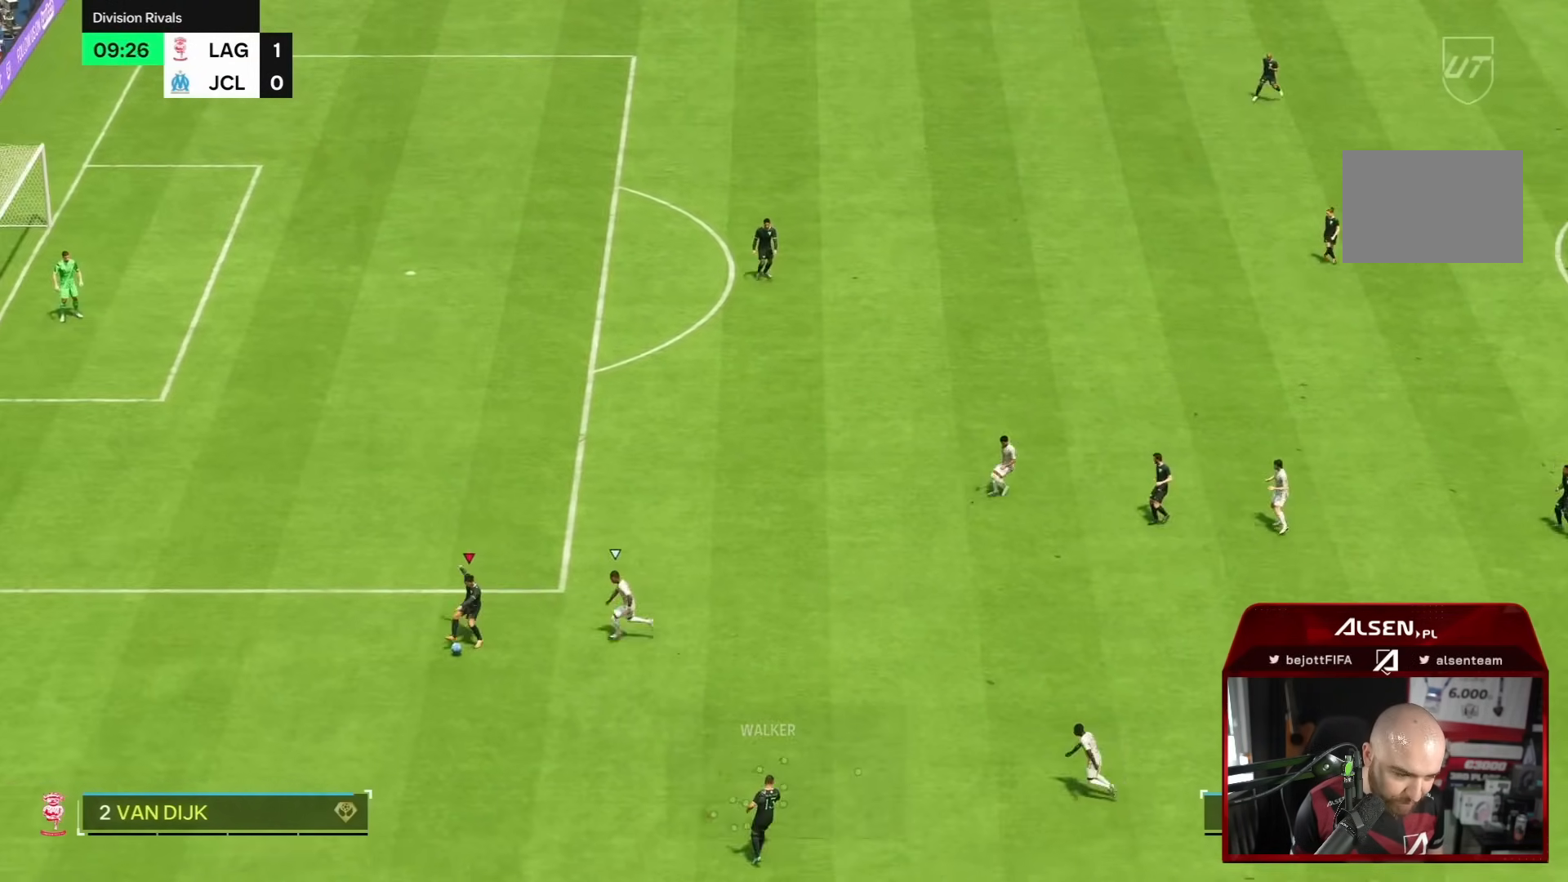
{"dt_ms": 1000, "buttons": [], "left_stick": "up-left", "right_stick": "center"}
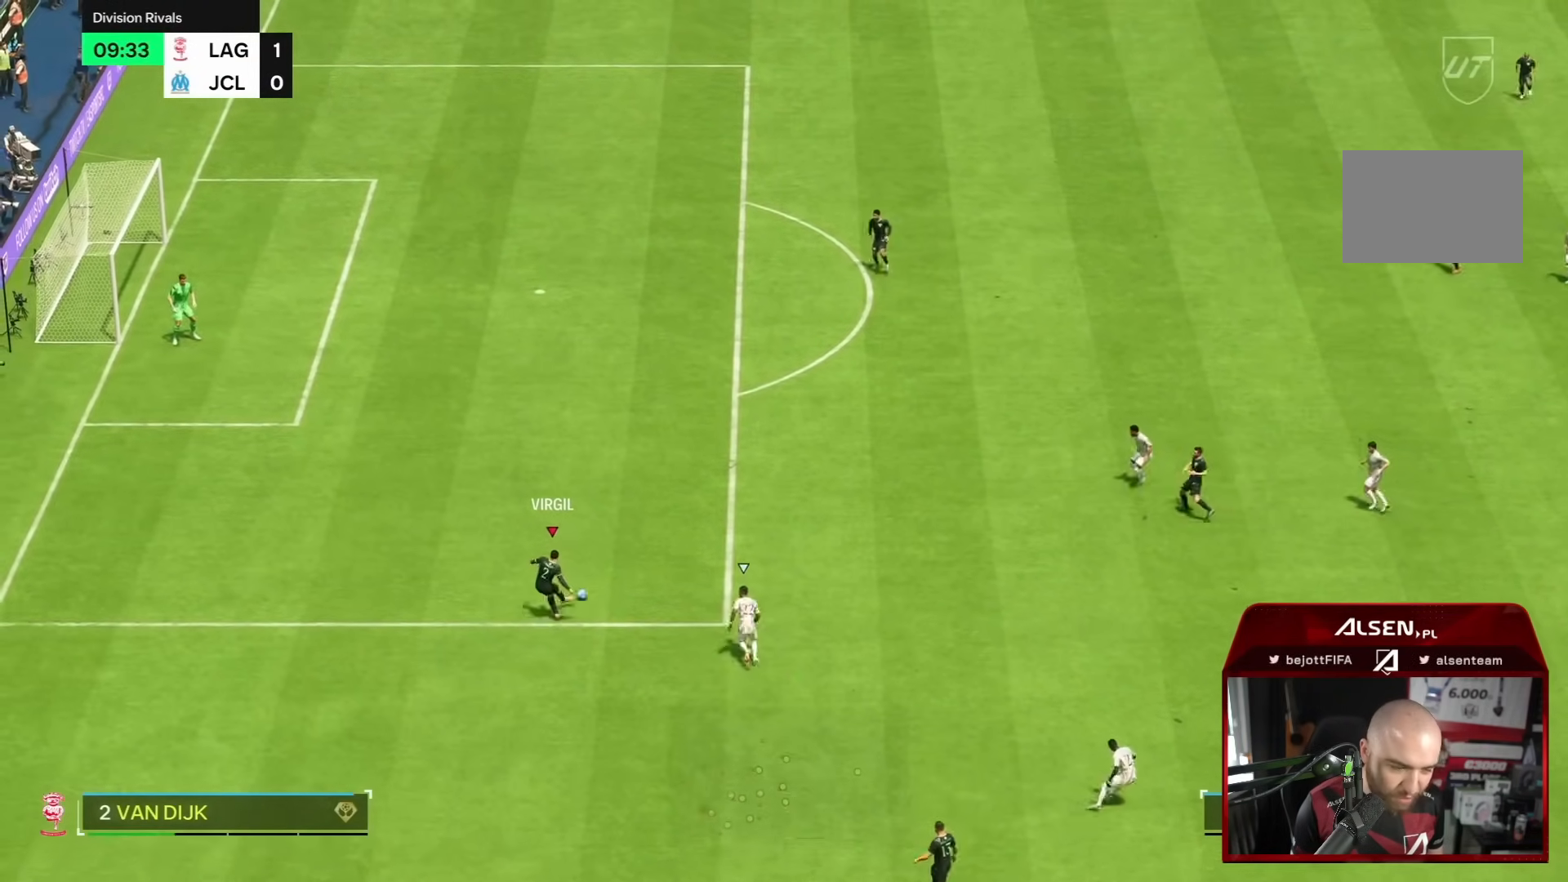
{"dt_ms": 500, "buttons": [], "left_stick": "up-left", "right_stick": "center", "events": [[33, "right_stick", "down"], [83, "right_stick", "center"]]}